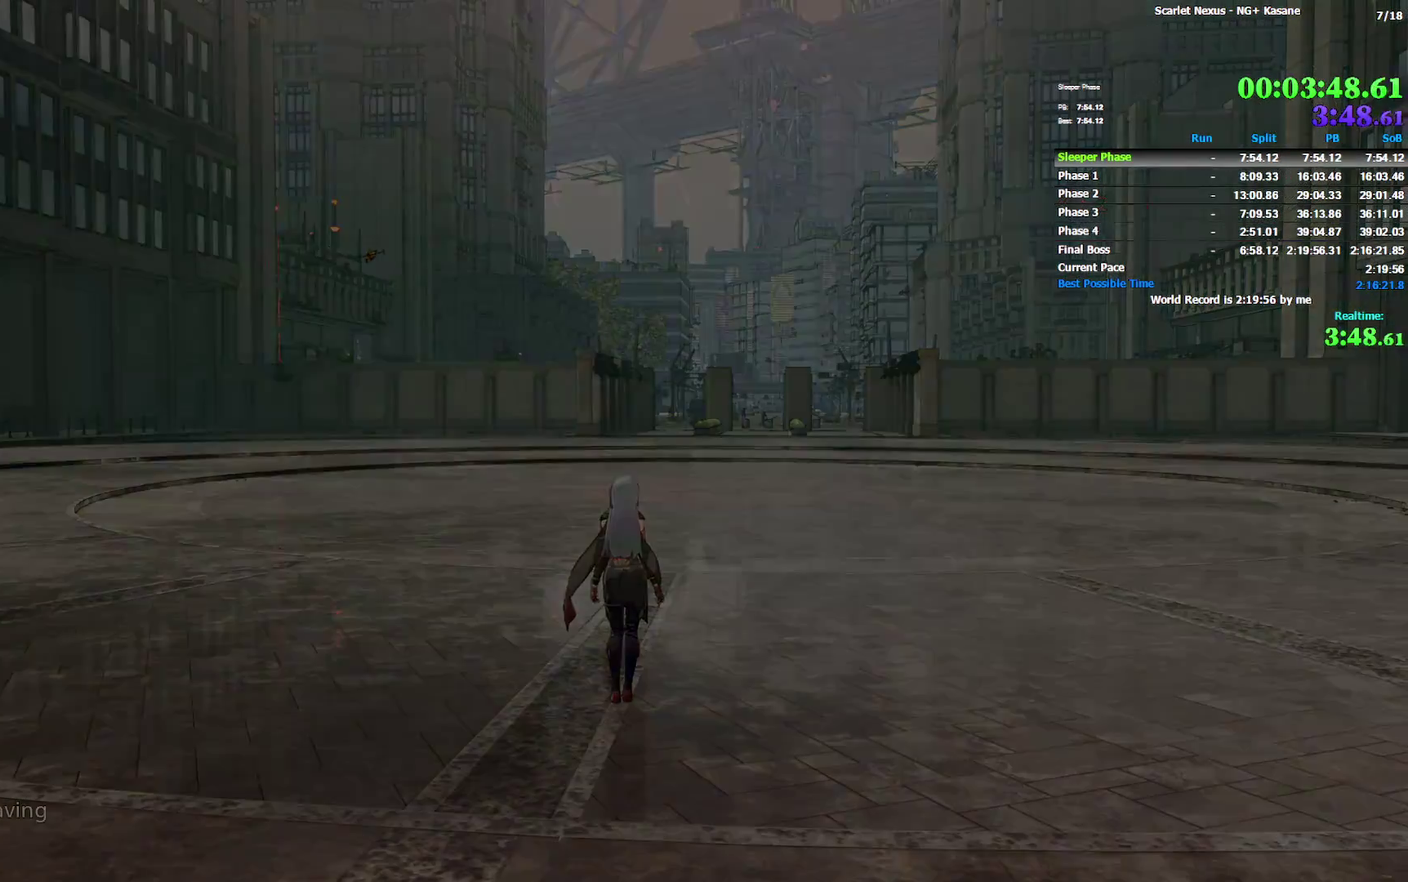
Gameplay with a controller (PlayStation layout); each line is a JSON object with the inputs held at the frame after it. Not read: DPAD_DOWN HOME R1 TOUCHPAD.
{"buttons": [], "left_stick": "center", "right_stick": "center"}
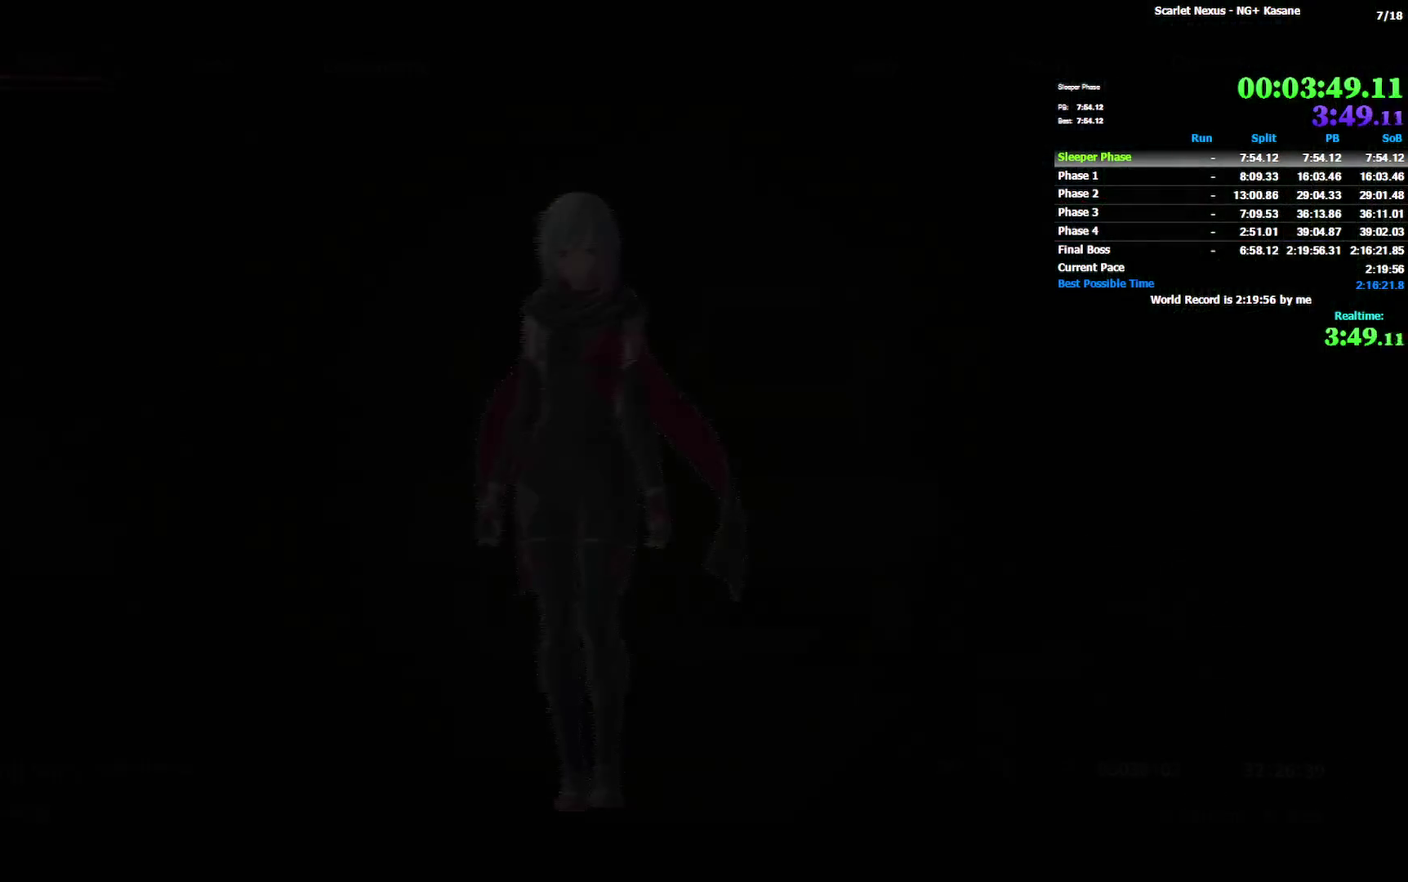
{"buttons": [], "left_stick": "center", "right_stick": "center"}
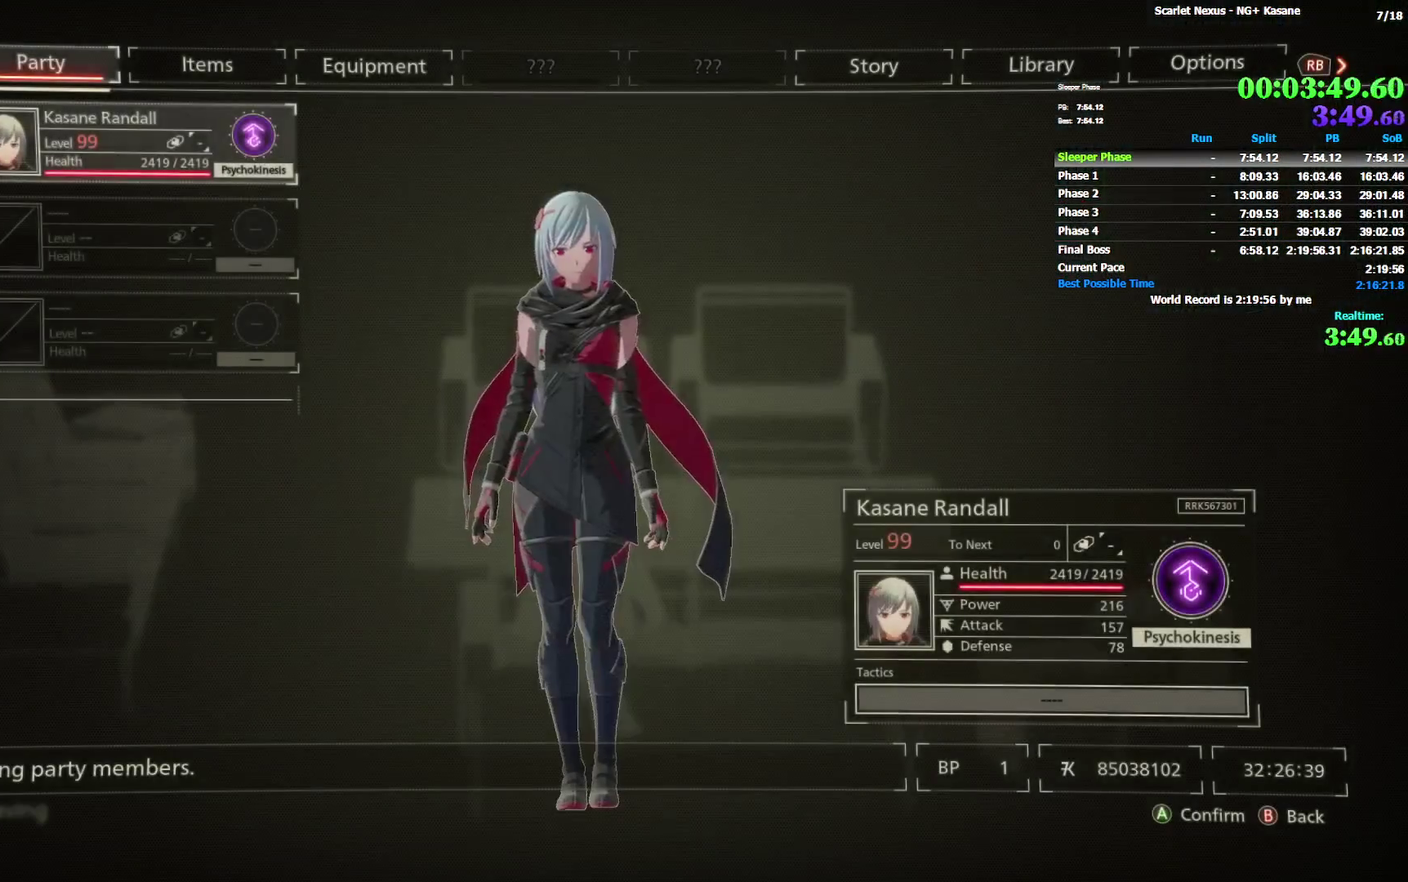
{"buttons": [], "left_stick": "center", "right_stick": "center"}
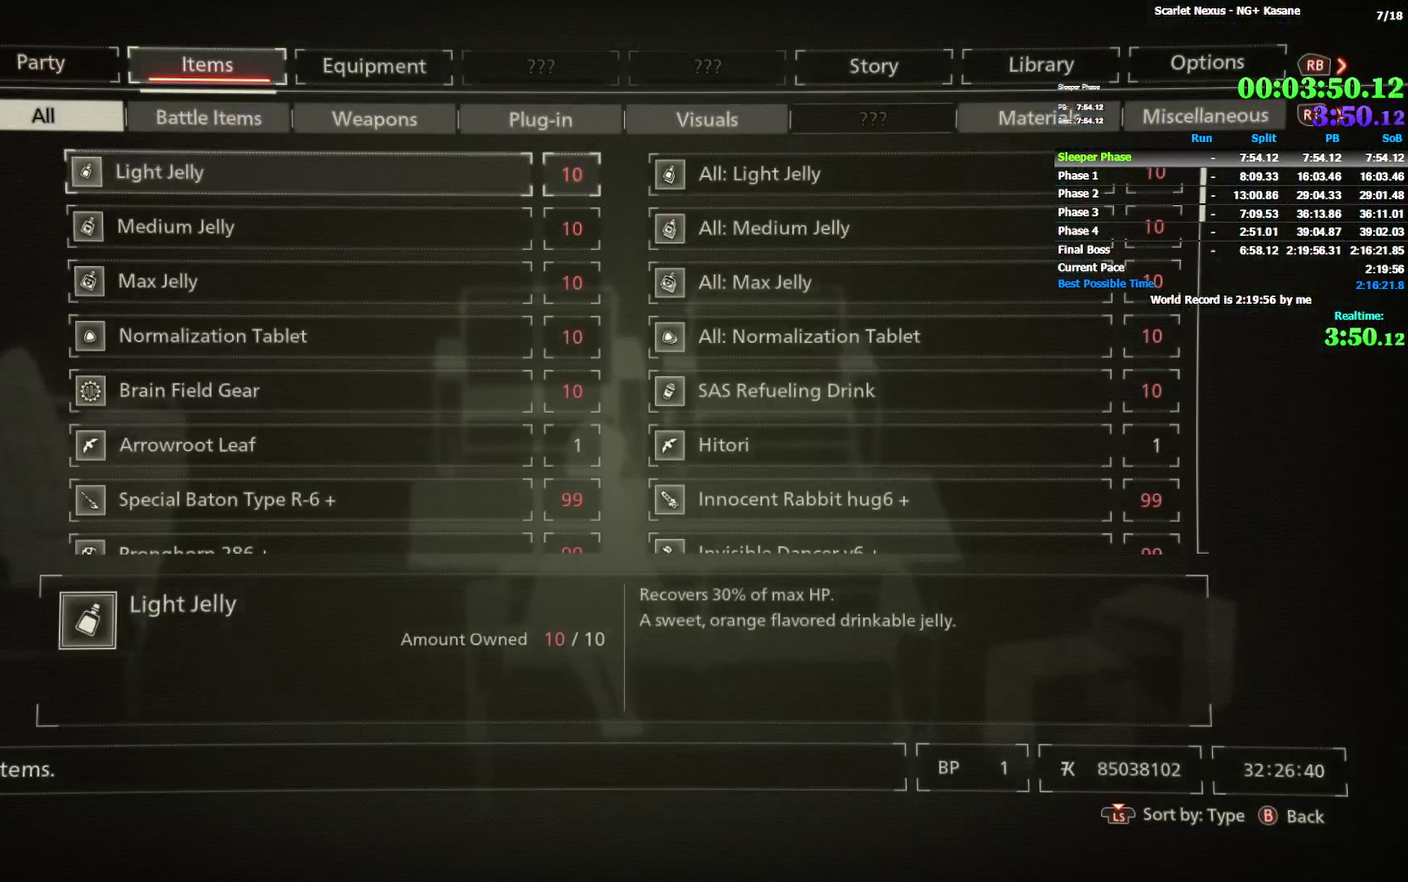
{"buttons": ["CROSS"], "left_stick": "center", "right_stick": "center"}
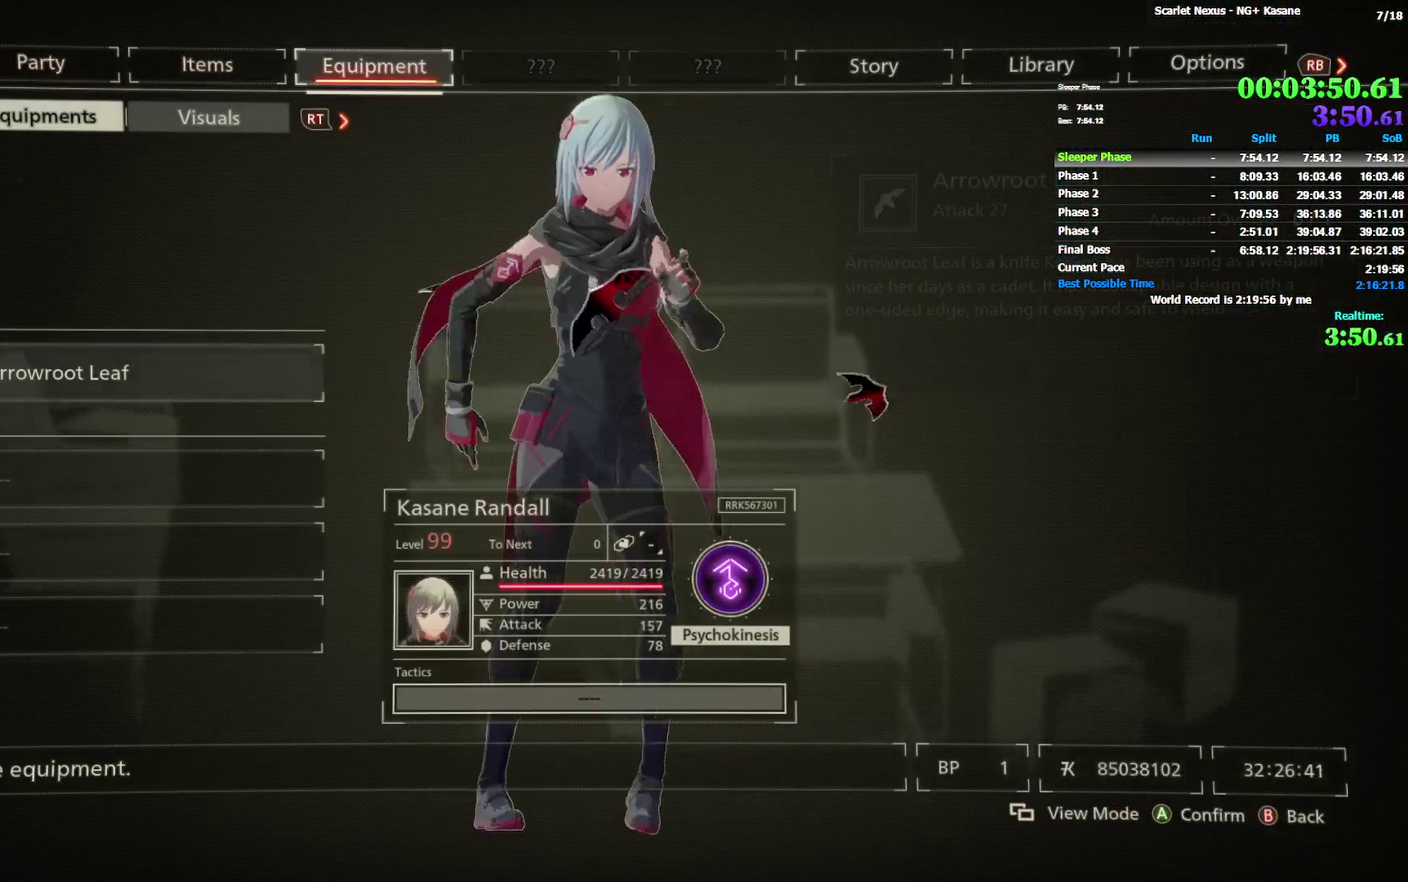
{"buttons": [], "left_stick": "center", "right_stick": "center"}
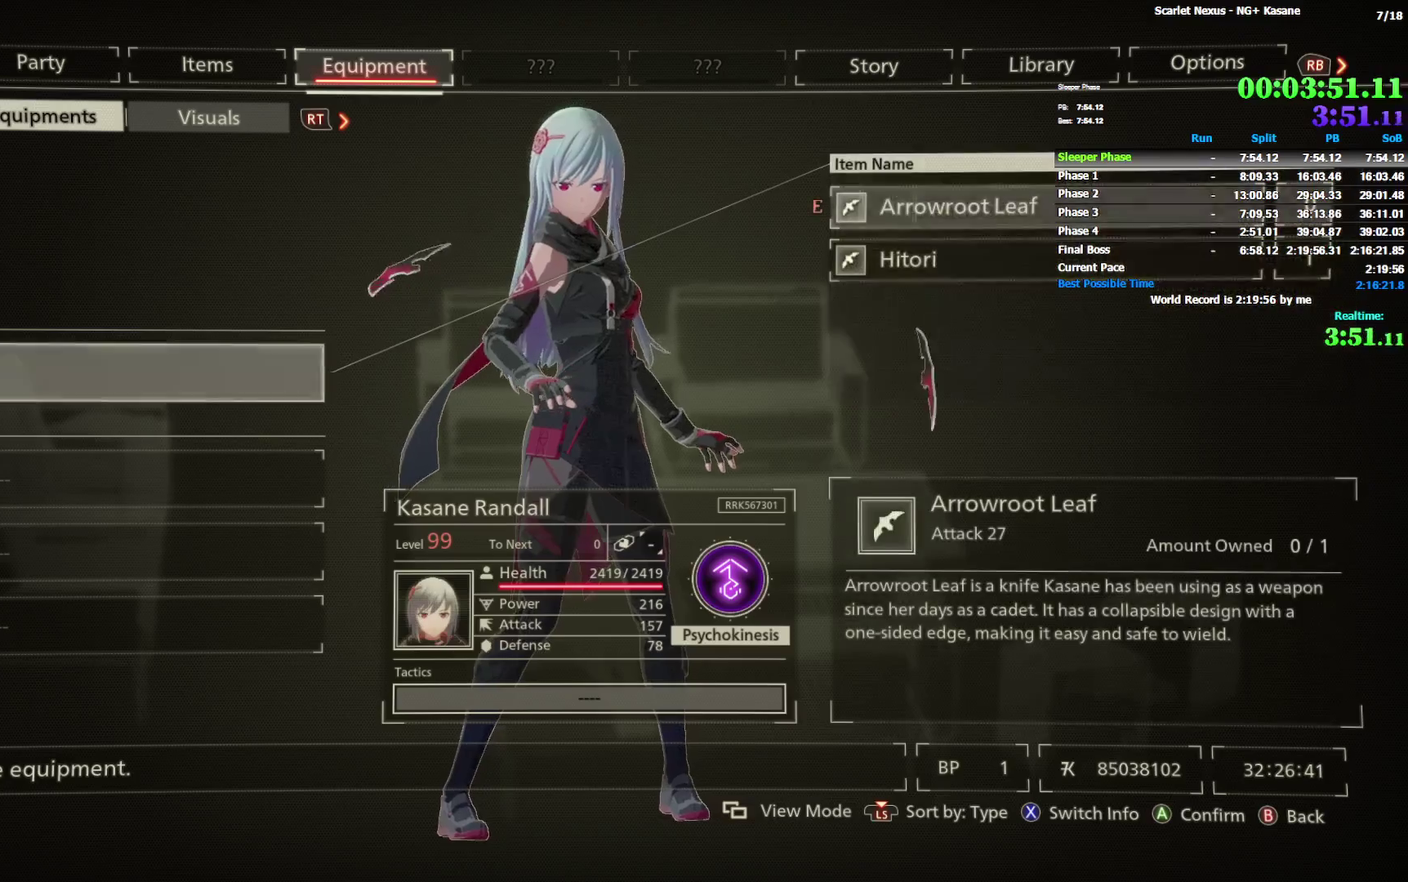
{"buttons": [], "left_stick": "center", "right_stick": "center"}
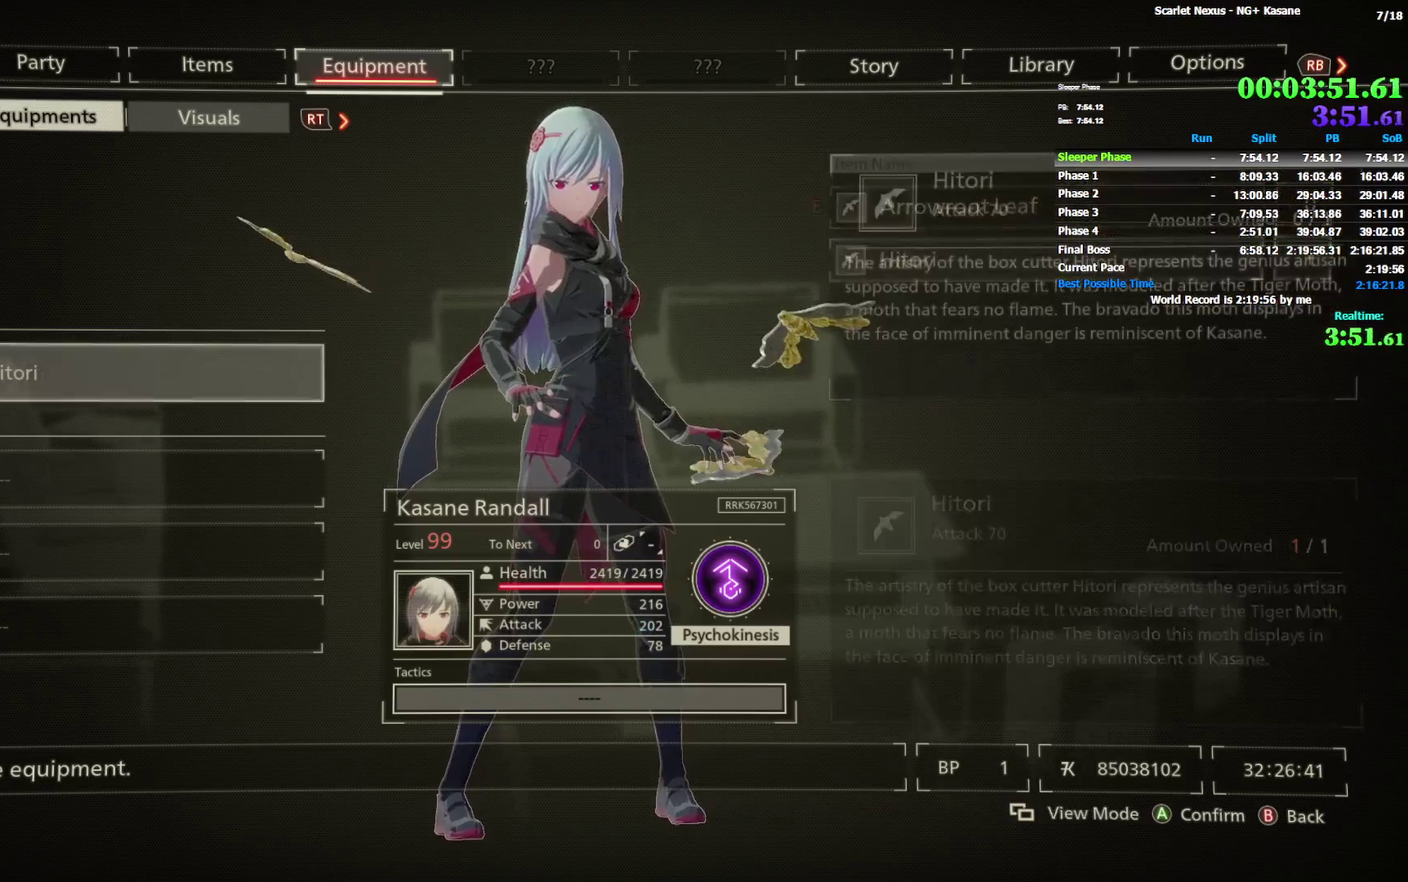
{"buttons": ["CROSS"], "left_stick": "center", "right_stick": "center"}
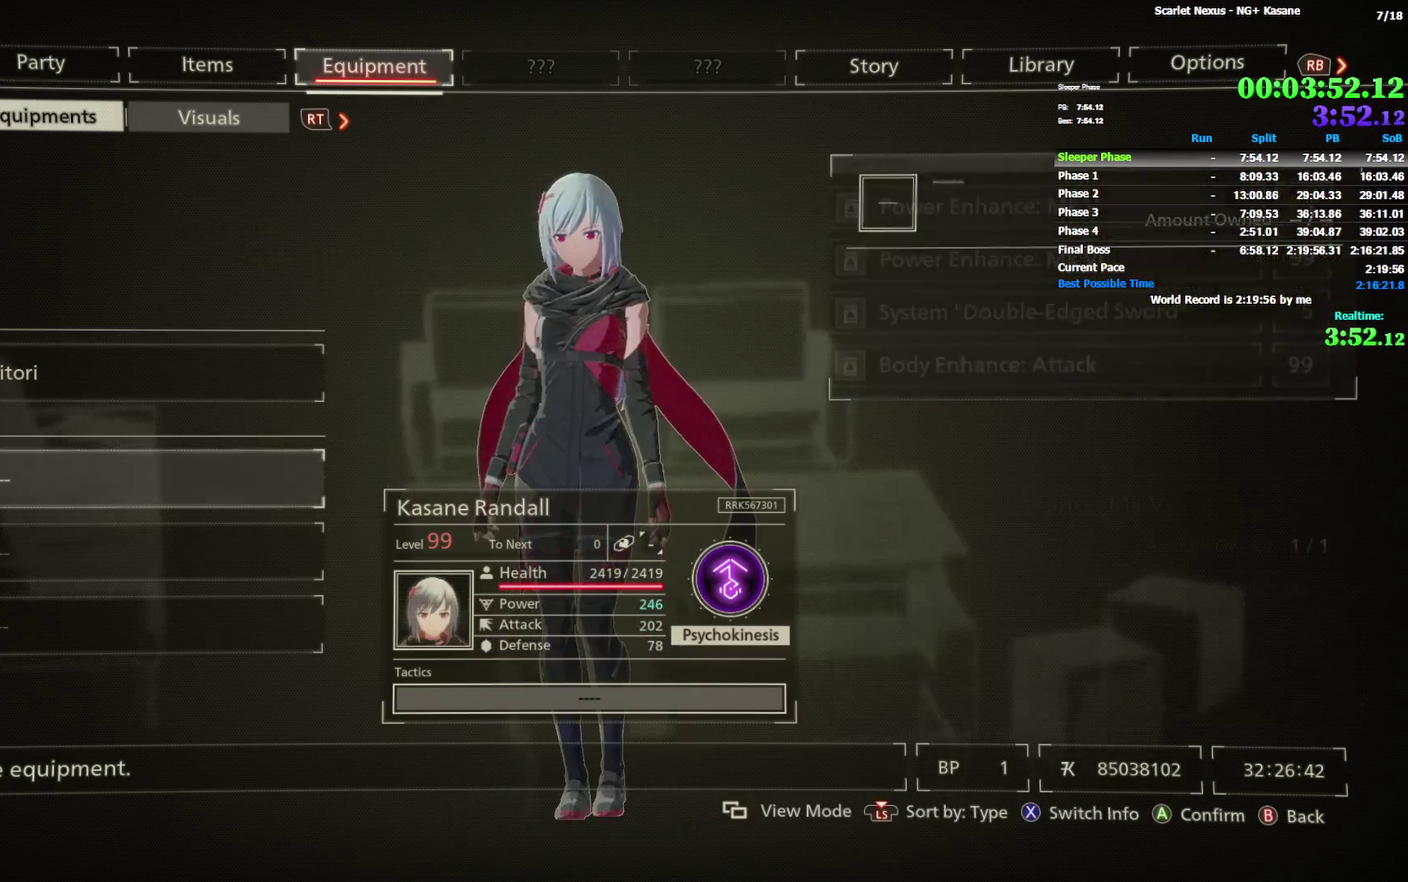
{"buttons": [], "left_stick": "center", "right_stick": "center"}
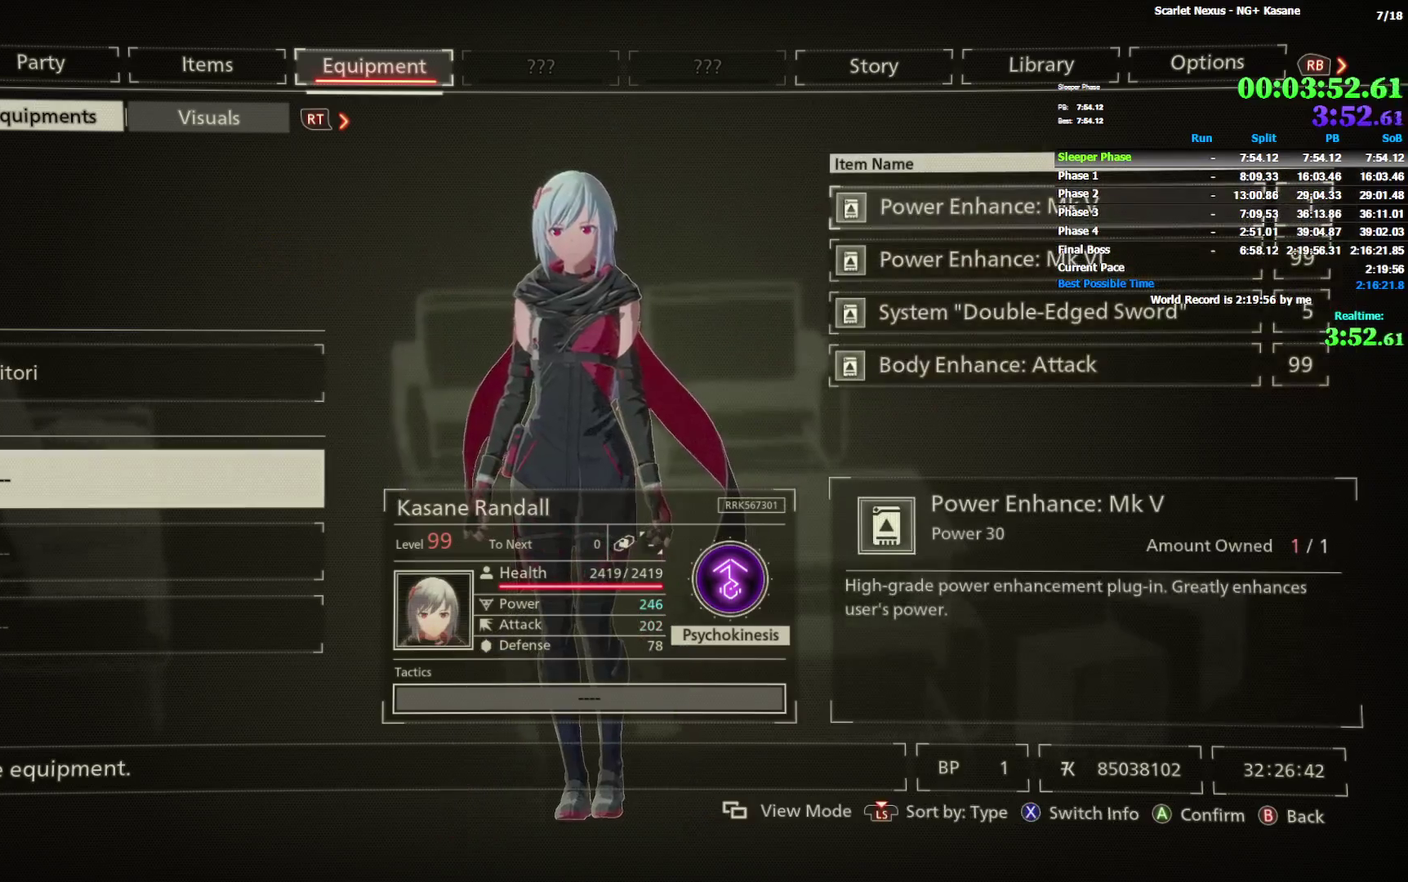
{"buttons": [], "left_stick": "center", "right_stick": "center"}
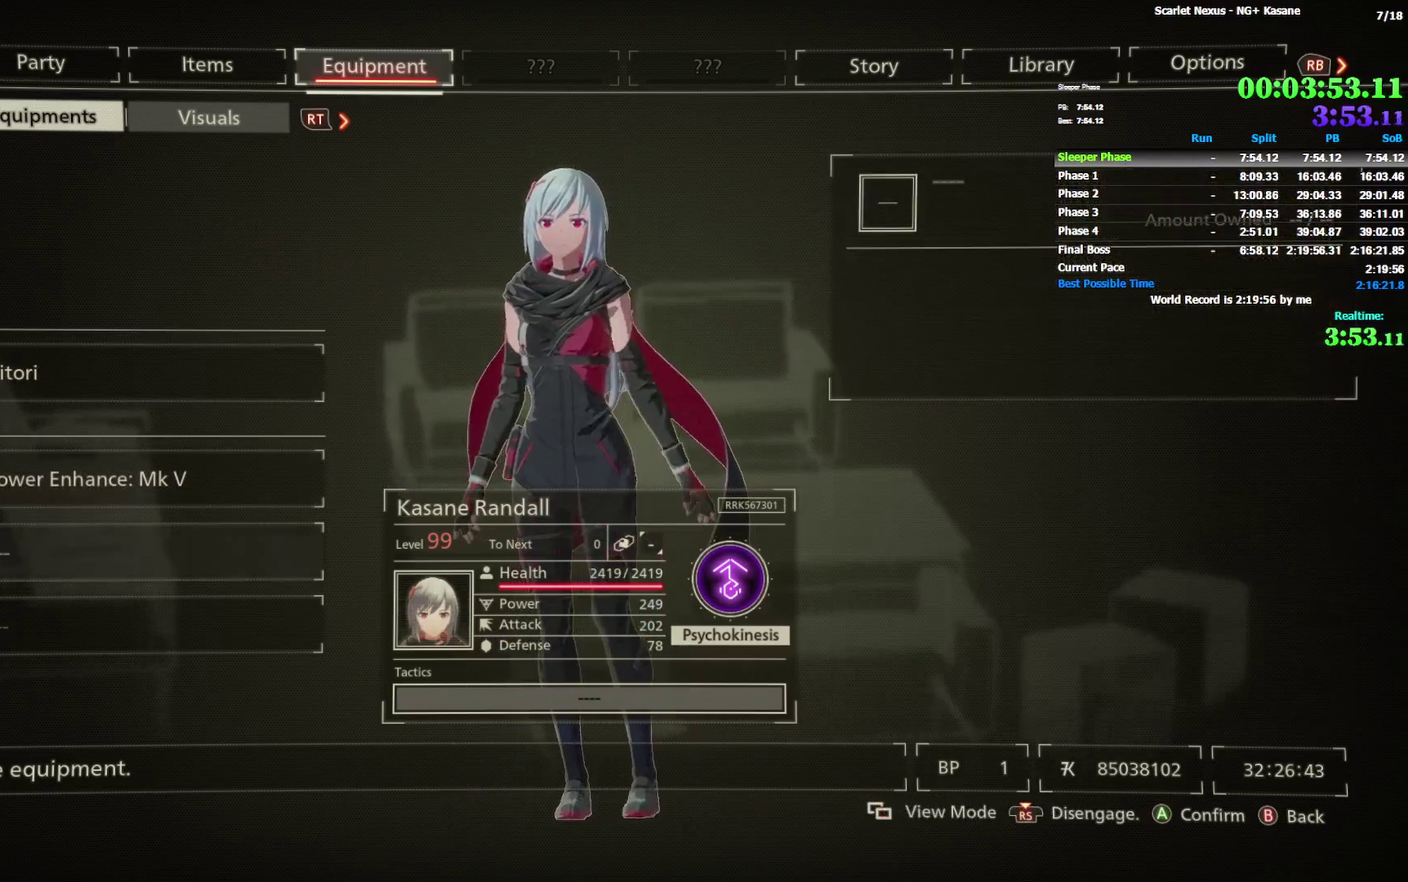
{"buttons": [], "left_stick": "center", "right_stick": "center"}
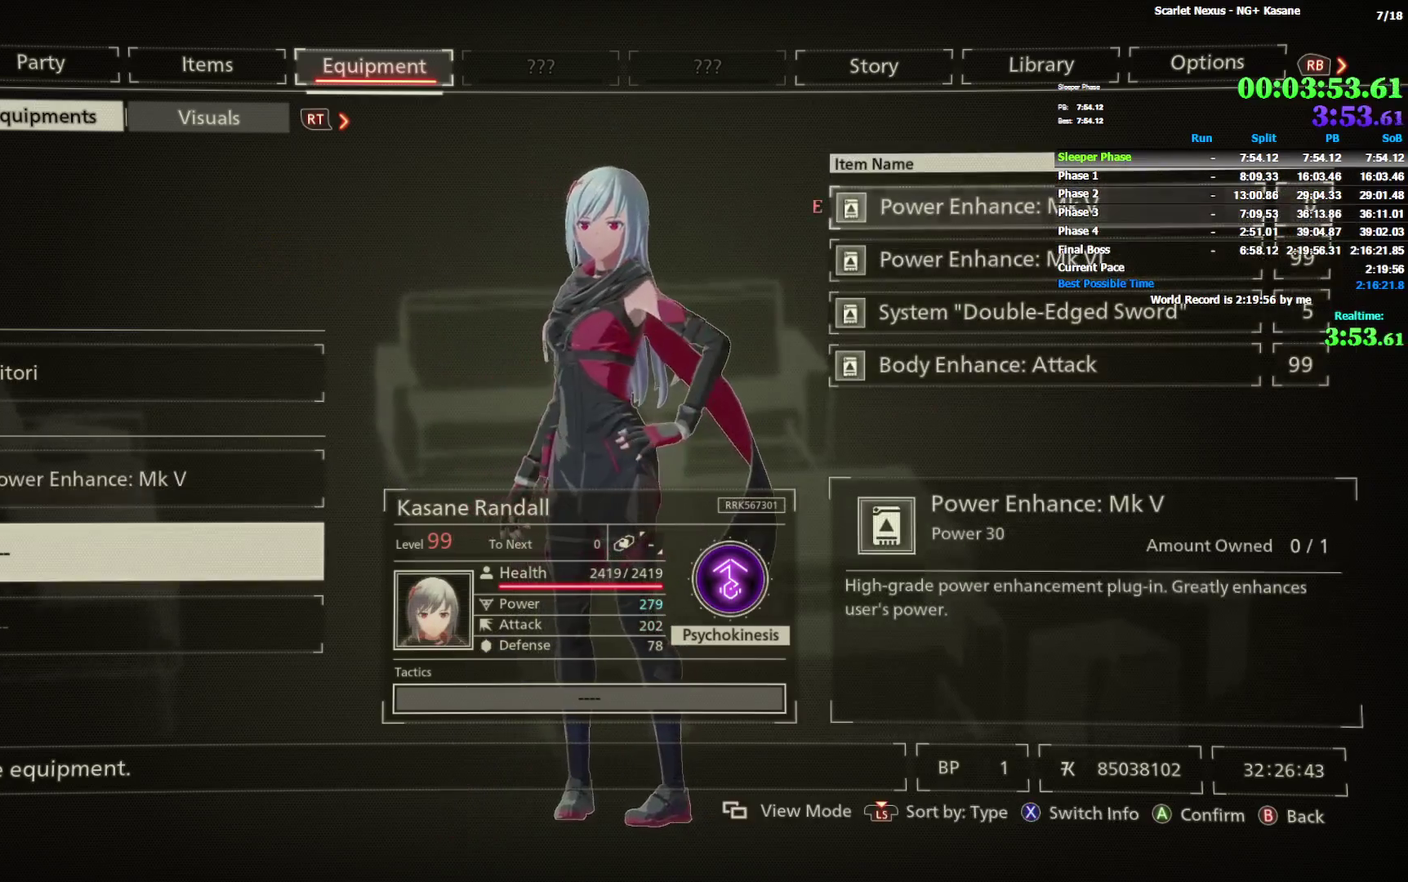
{"buttons": ["CROSS"], "left_stick": "center", "right_stick": "center"}
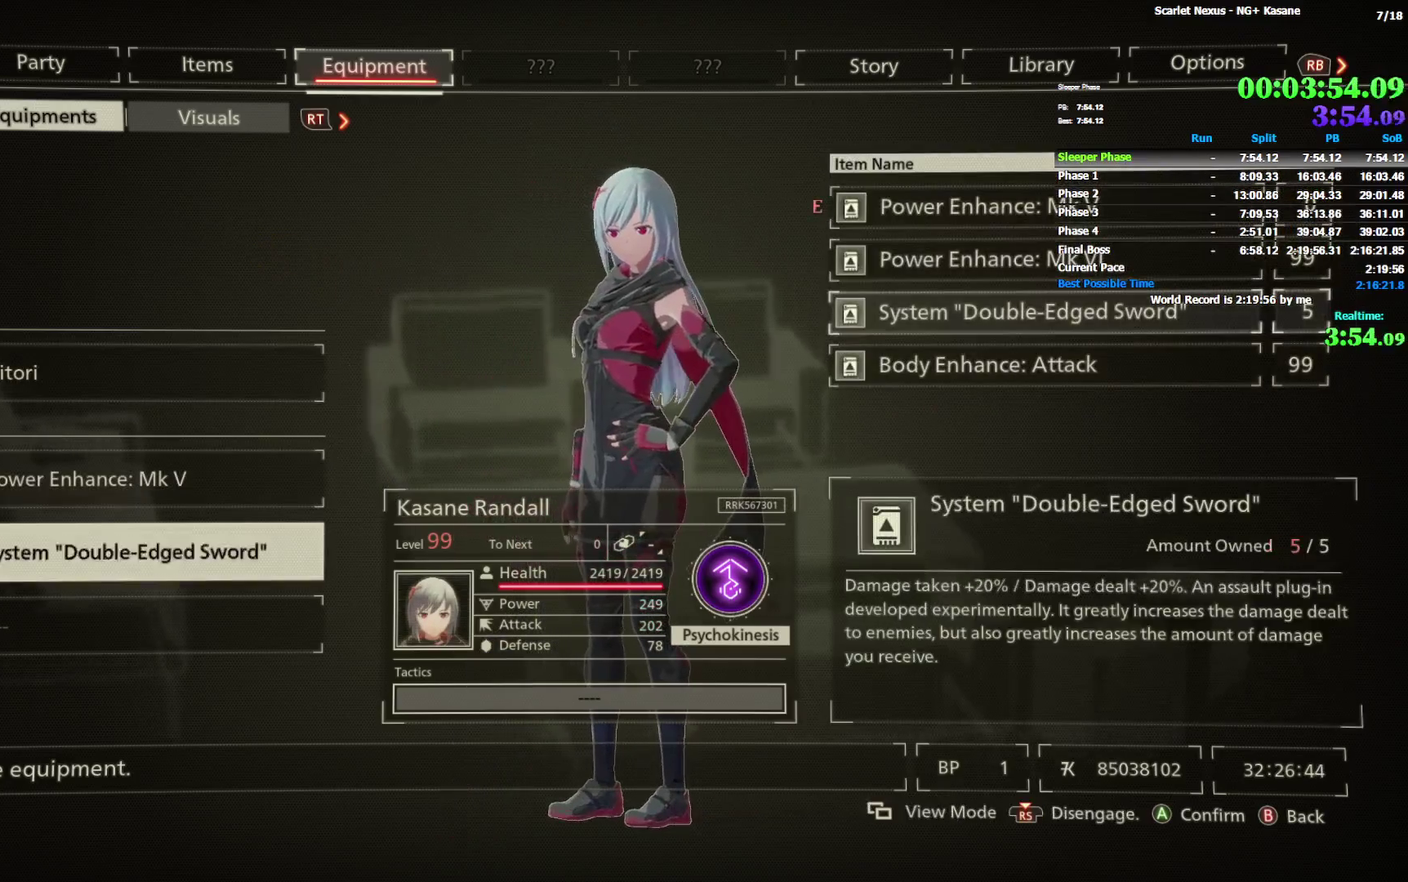
{"buttons": [], "left_stick": "center", "right_stick": "center"}
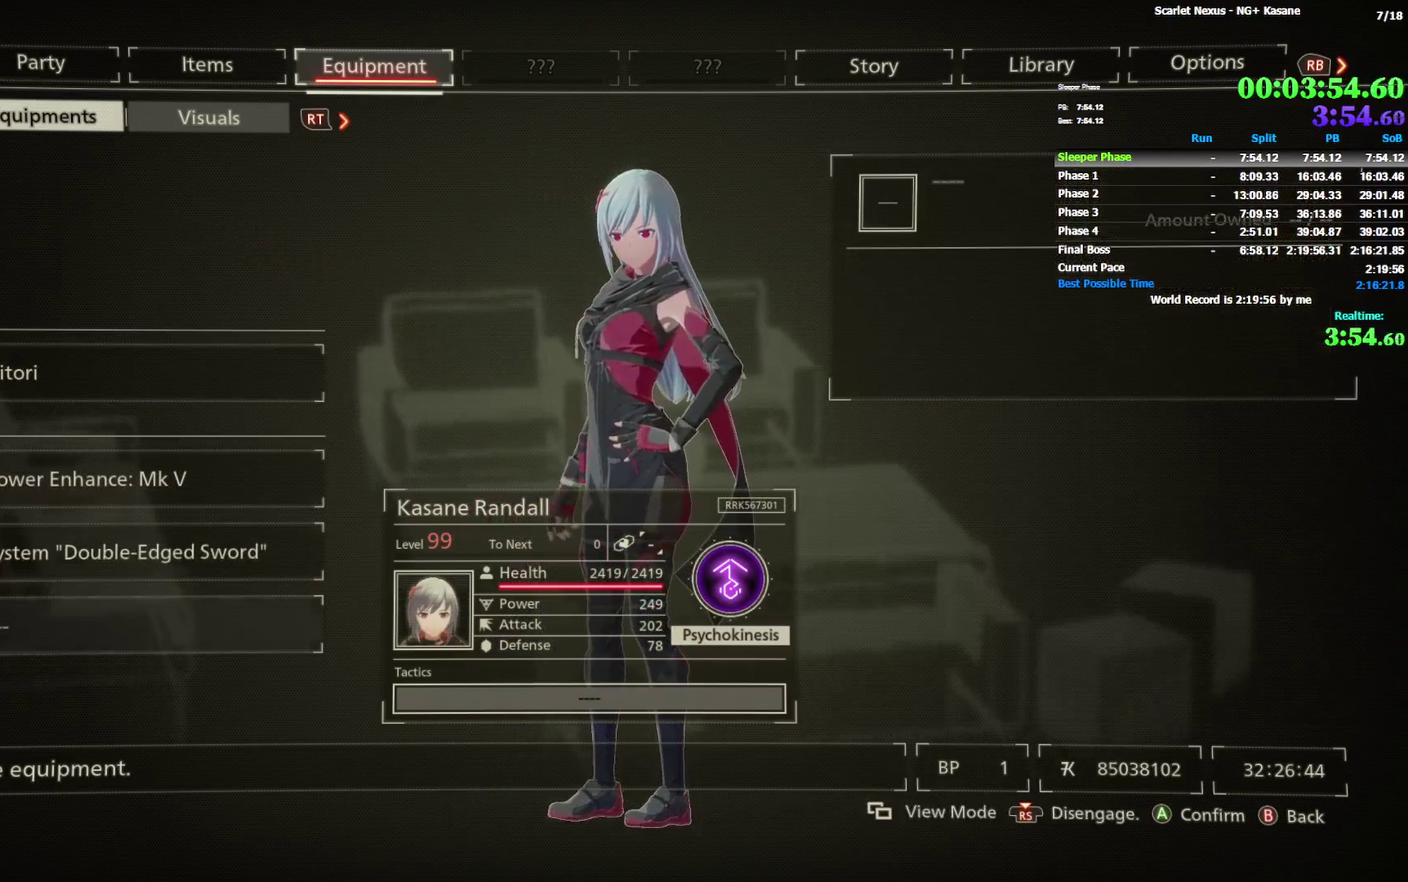
{"buttons": [], "left_stick": "center", "right_stick": "center"}
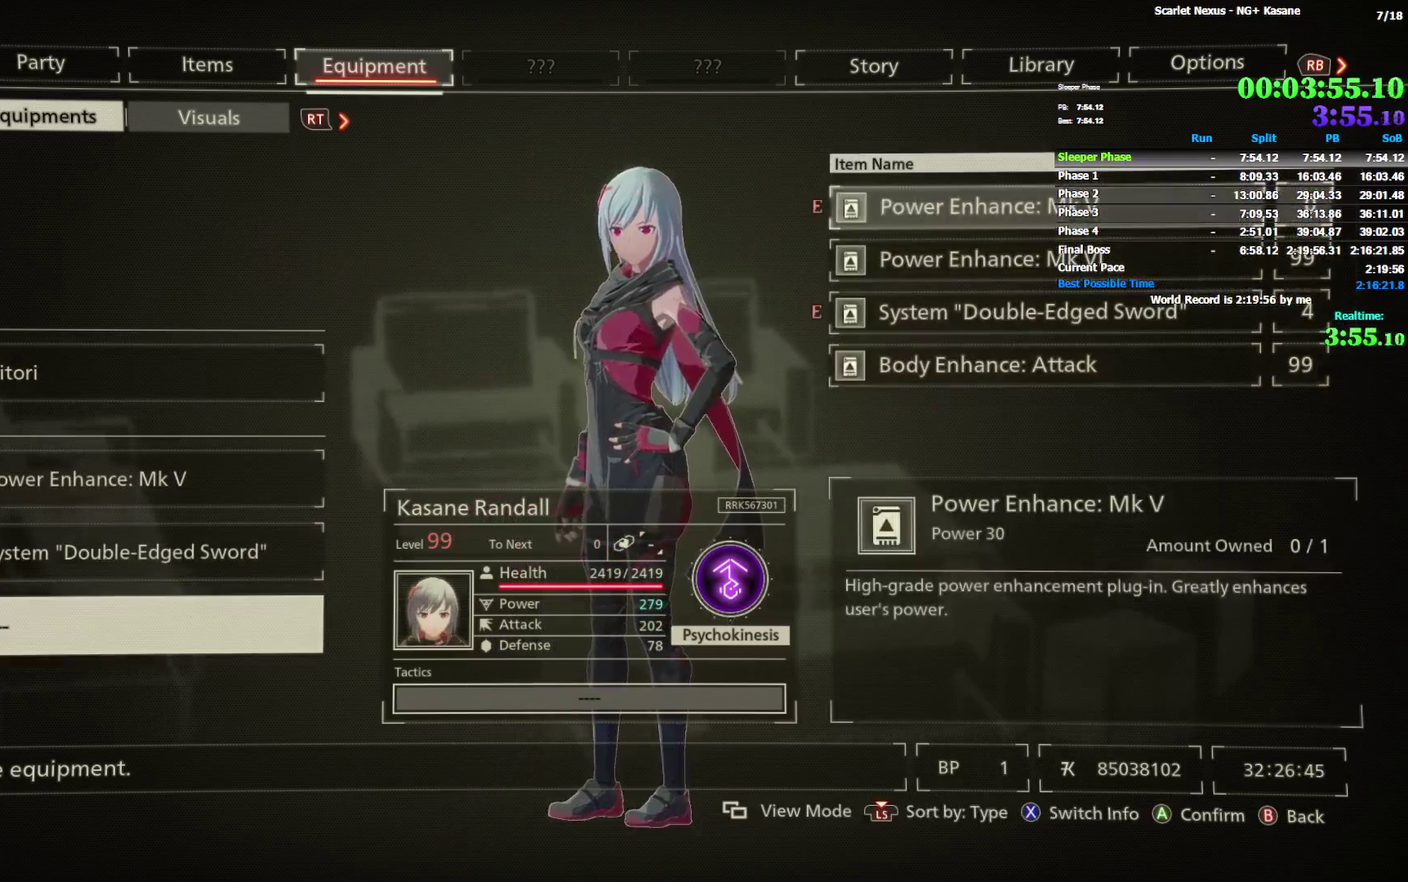
{"buttons": ["CROSS"], "left_stick": "center", "right_stick": "center"}
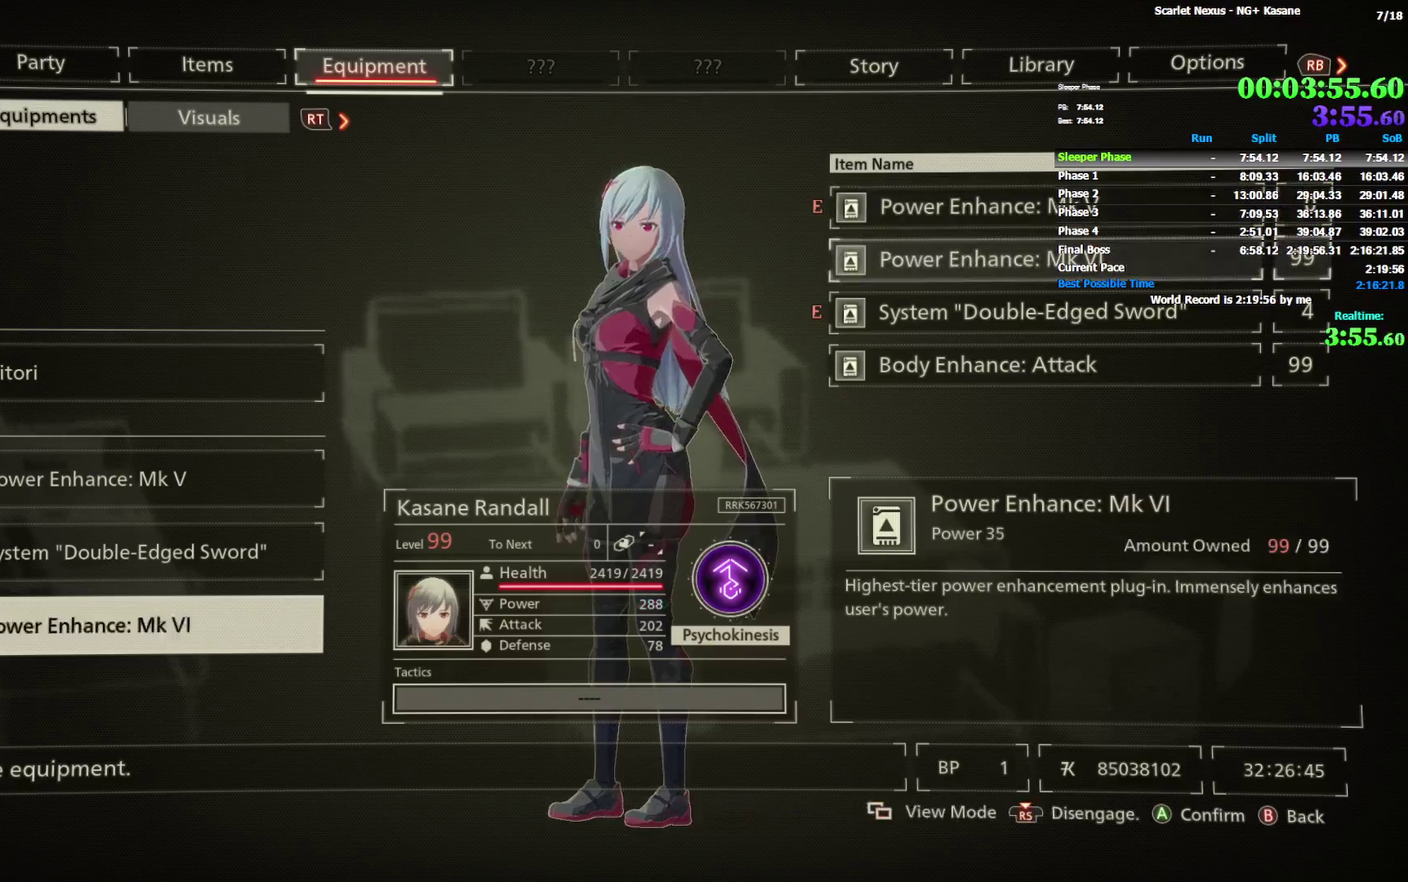
{"buttons": ["CIRCLE"], "left_stick": "center", "right_stick": "center"}
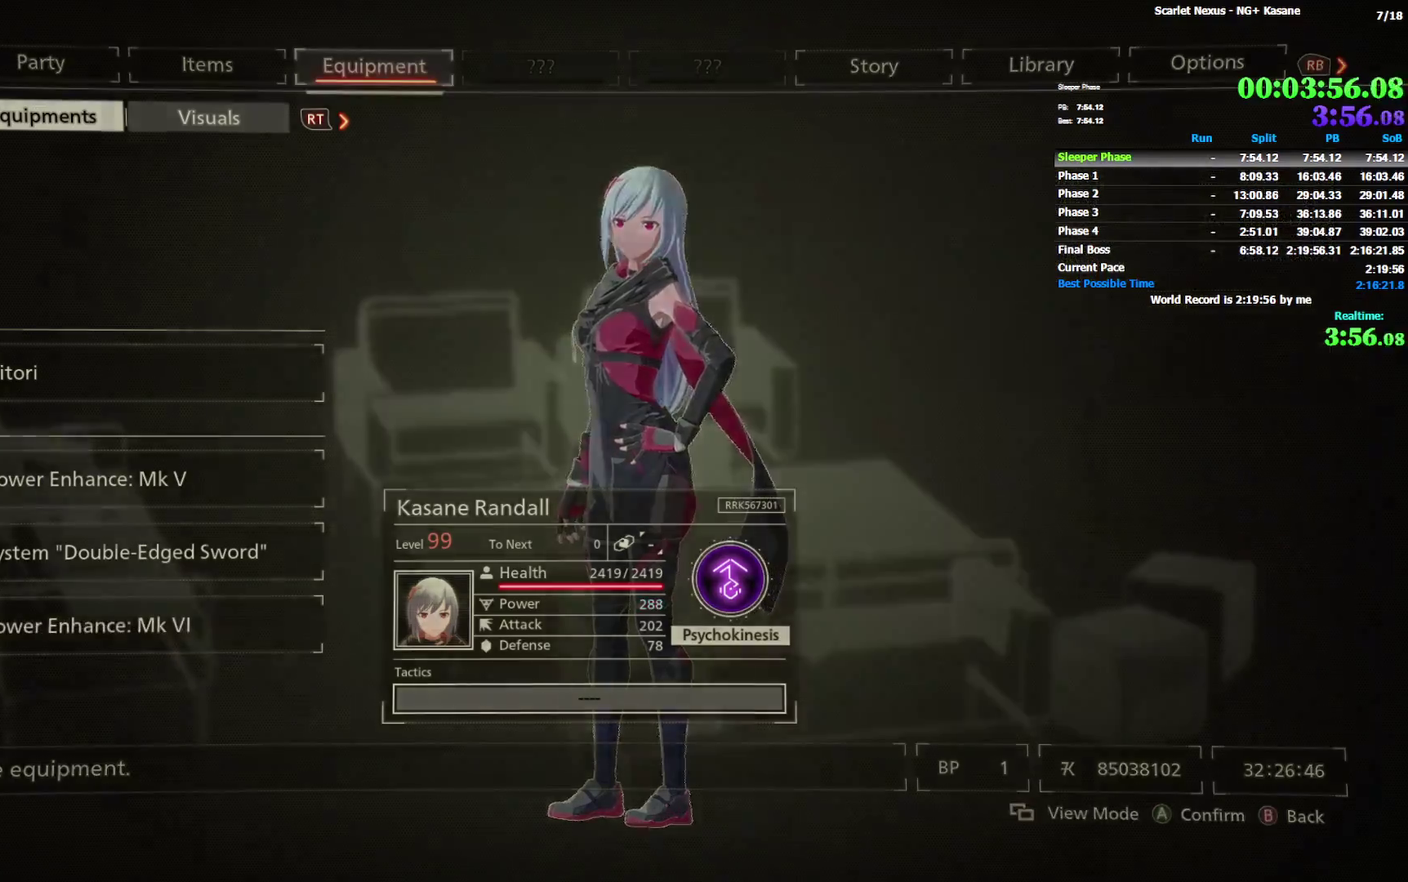
{"buttons": [], "left_stick": "up", "right_stick": "down"}